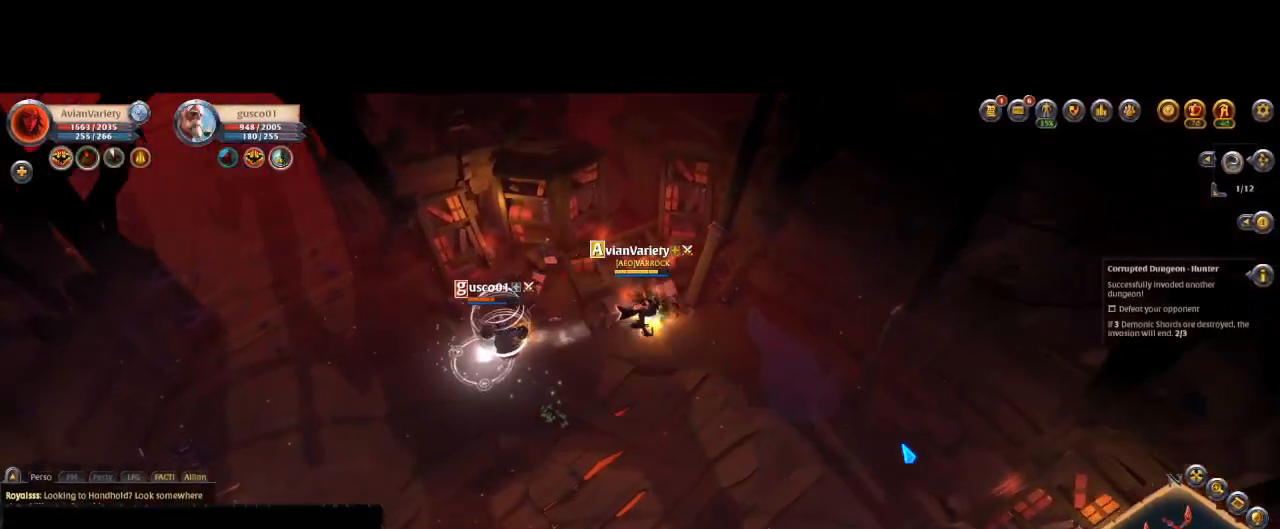
Gameplay with keyboard and mouse; each line is a JSON object with the keys and mouse buttons held at the frame after it. "events" lists presses ("down") and releases ("up") of "1", "2", "3", "4", "5", "a", "alt", "c", "caps_lock", "ctrl", "d", "e", "f", "g", "q", "r", "s", "shift", "space", "t", "tab", "v", "w", "x", "z", "mouse_left", "mouse_wheel" and "mouse_right" between this image and that frame as [ms after this image, input, new state], when the widget could be followed in between. "mouse_left", "mouse_wheel", "mouse_right" = the "left", "wheel", "right" buttons of the "mouse" list. No other keys are recorded. "wheel" means that the mouse wheel is clicked or scrolled. "mouse_move" is the direction in which the mouse moves at that frame (one of eight, or "still"), when it could be read.
{"keys": [], "mouse": [], "mouse_move": "left", "events": [[33, "f", "up"], [100, "mouse_right", "up"], [233, "mouse_right", "down"], [267, "mouse_right", "up"], [367, "mouse_right", "down"], [467, "mouse_right", "up"]]}
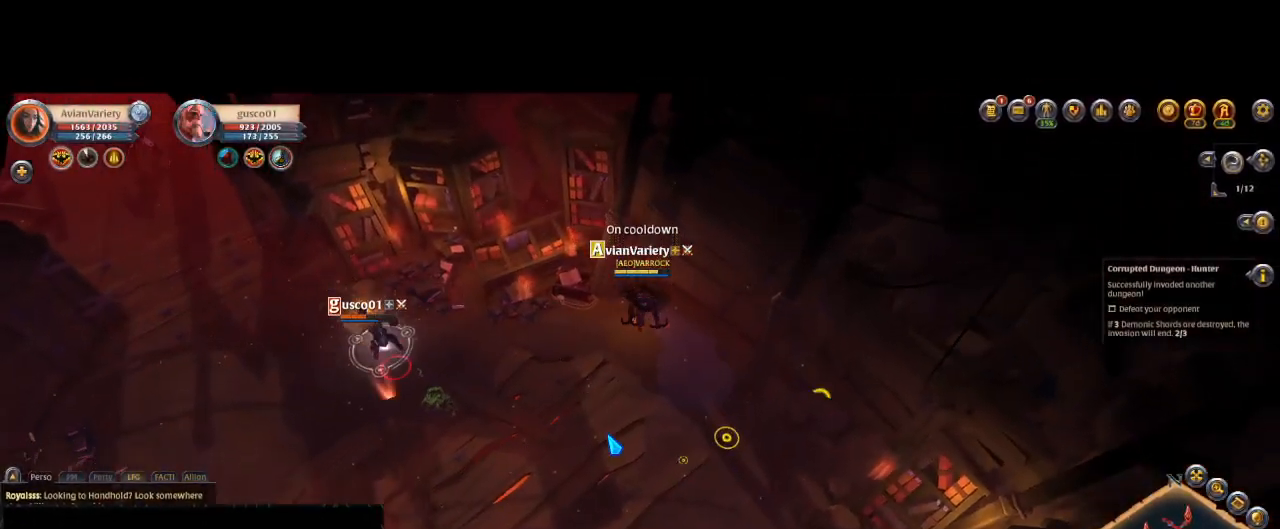
{"keys": [], "mouse": [], "mouse_move": "down-right", "events": [[300, "r", "down"], [400, "r", "up"]]}
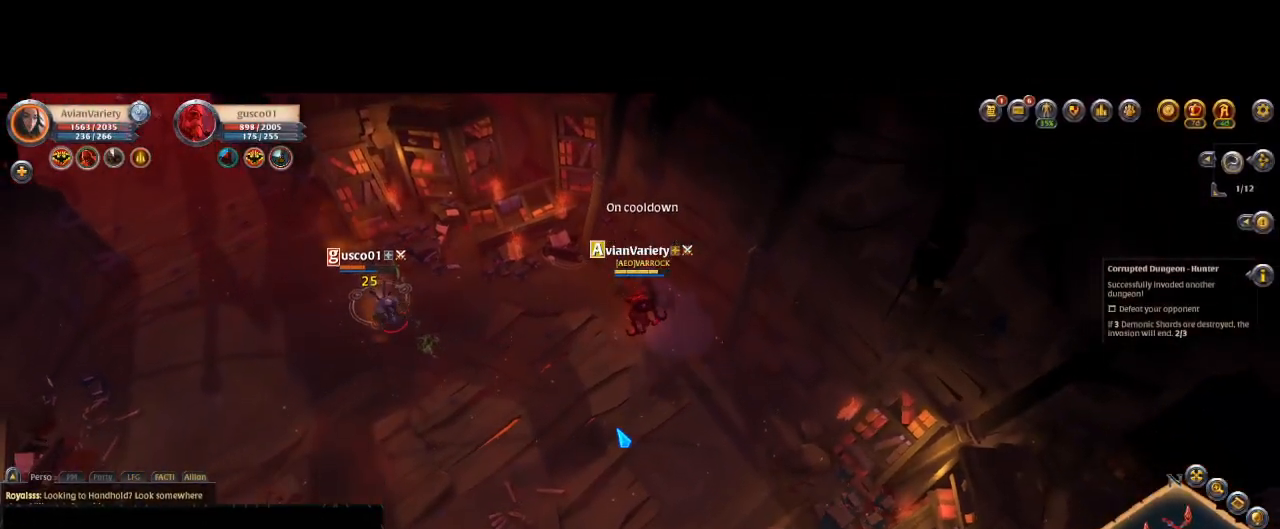
{"keys": ["d"], "mouse": [], "mouse_move": "down-right", "events": [[33, "mouse_right", "down"], [133, "mouse_right", "up"], [333, "d", "down"], [433, "d", "up"], [500, "d", "down"]]}
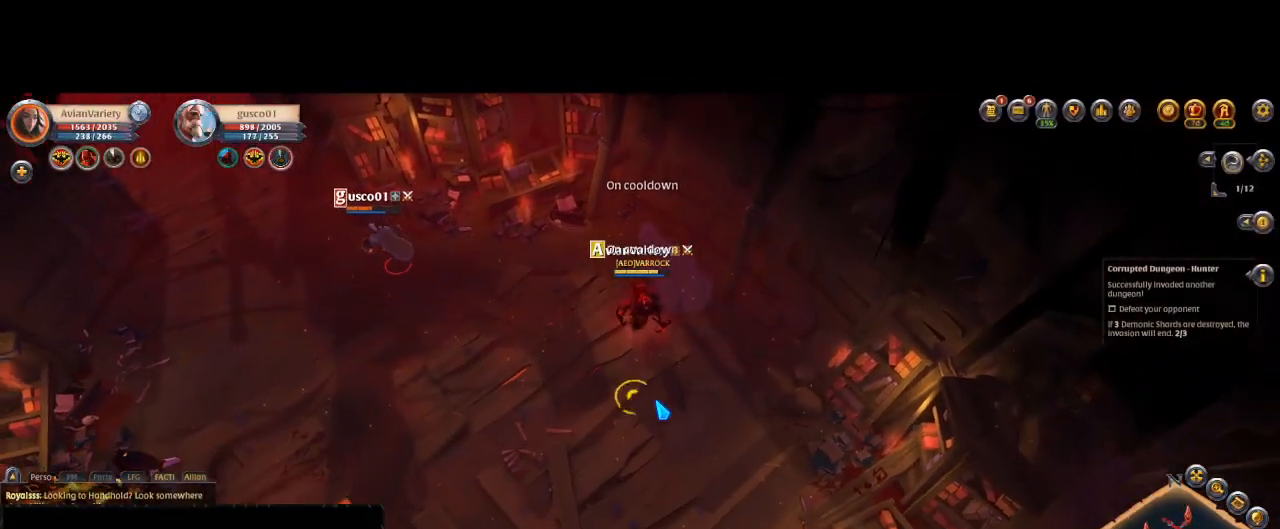
{"keys": ["space"], "mouse": [], "mouse_move": "up-left", "events": [[100, "d", "up"], [167, "mouse_right", "down"], [267, "mouse_right", "up"], [467, "space", "down"]]}
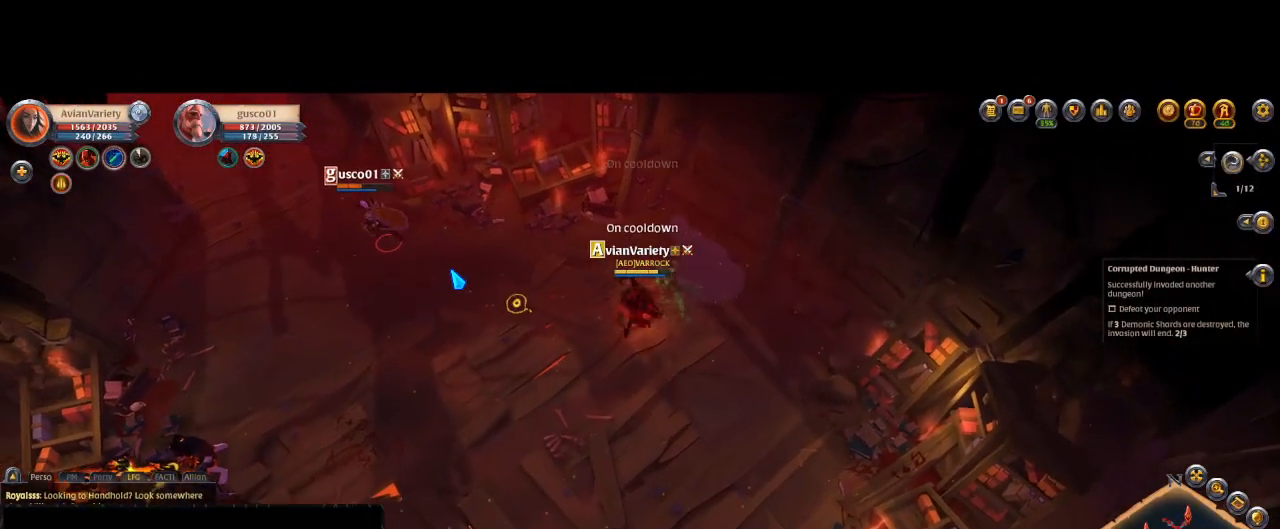
{"keys": [], "mouse": [], "events": [[67, "space", "up"], [167, "space", "down"], [300, "space", "up"]]}
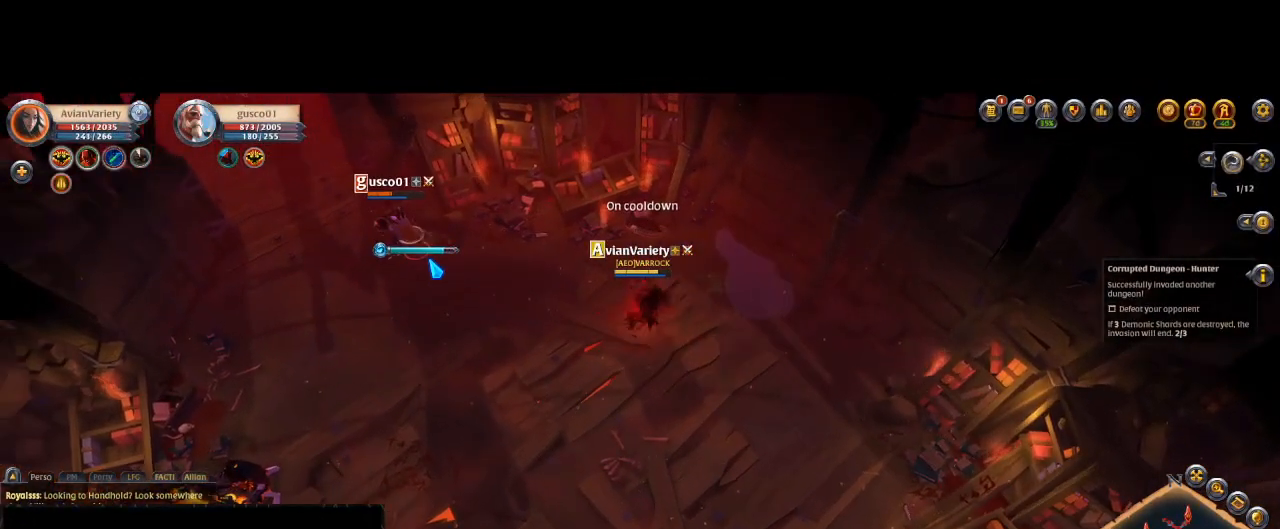
{"keys": [], "mouse": [], "mouse_move": "left", "events": [[367, "mouse_right", "down"], [467, "mouse_right", "up"]]}
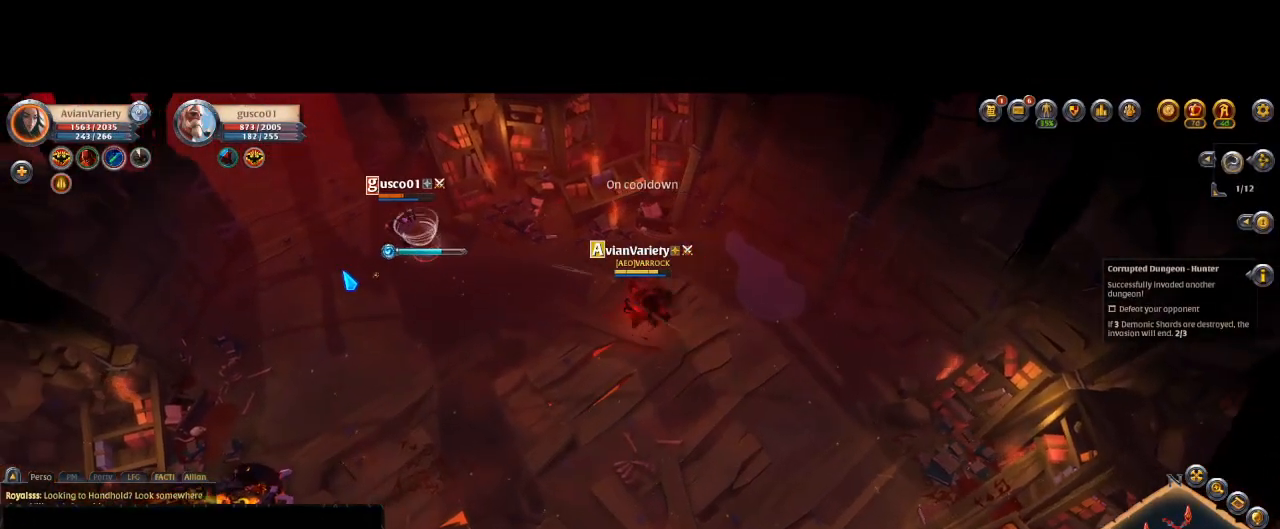
{"keys": [], "mouse": [], "mouse_move": "right", "events": [[67, "mouse_right", "down"], [167, "mouse_right", "up"], [200, "mouse_right", "down"], [467, "mouse_right", "up"]]}
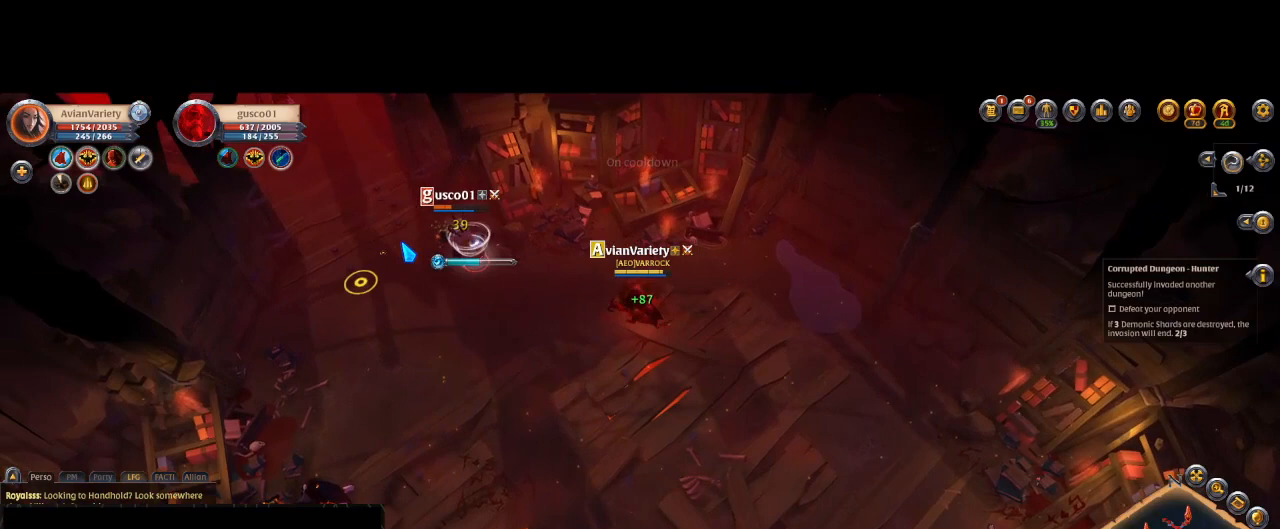
{"keys": [], "mouse": ["right"], "mouse_move": "left", "events": [[233, "q", "down"], [367, "q", "up"], [433, "mouse_right", "down"]]}
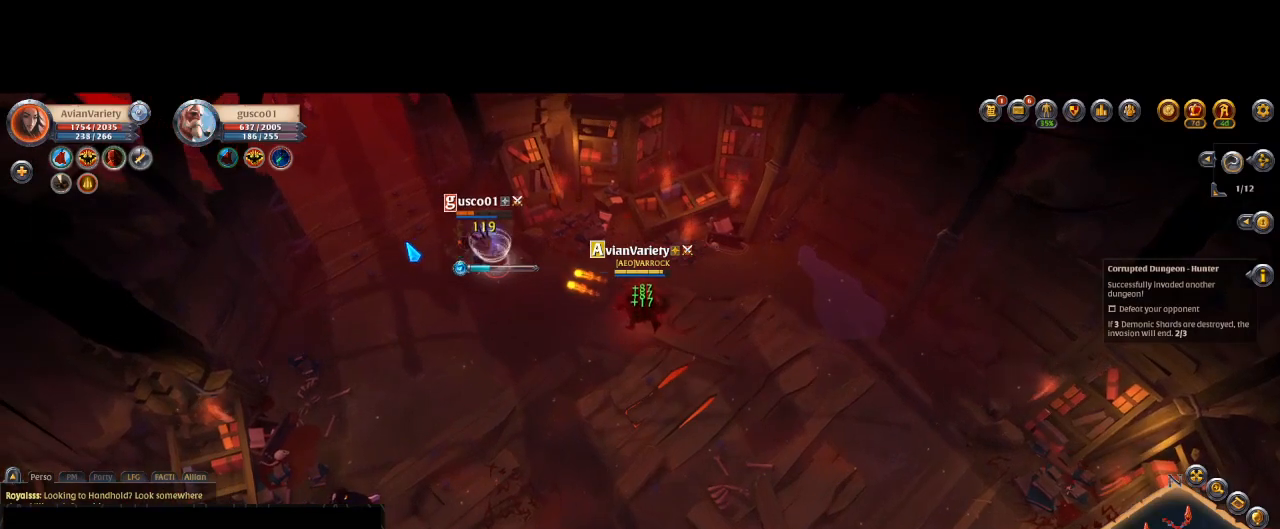
{"keys": [], "mouse": [], "mouse_move": "still", "events": [[33, "mouse_right", "up"], [133, "mouse_right", "down"], [200, "mouse_right", "up"], [400, "e", "down"], [500, "e", "up"]]}
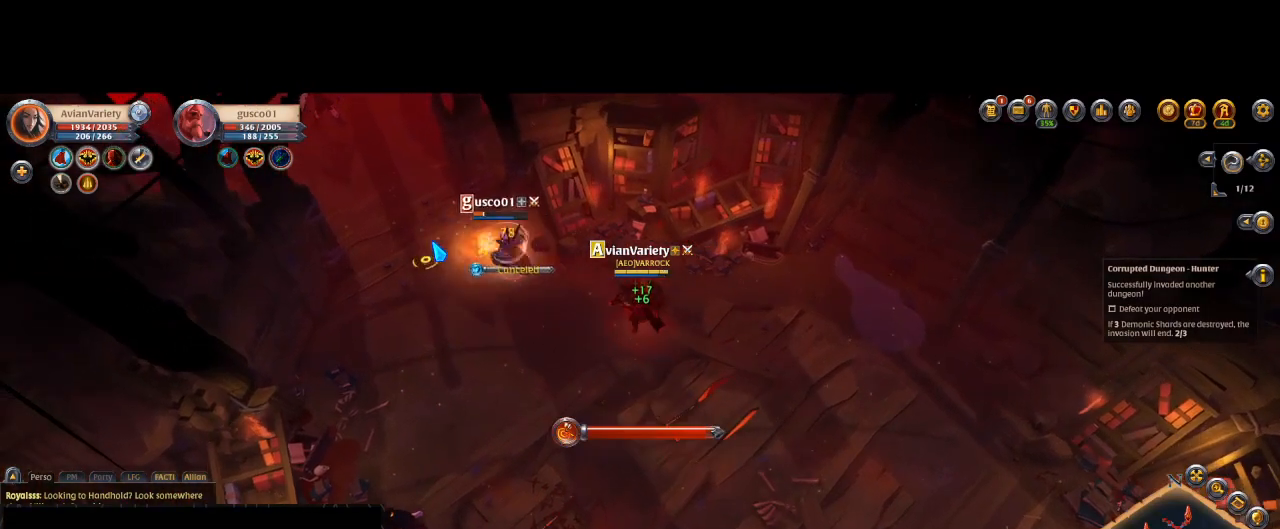
{"keys": [], "mouse": [], "mouse_move": "still", "events": []}
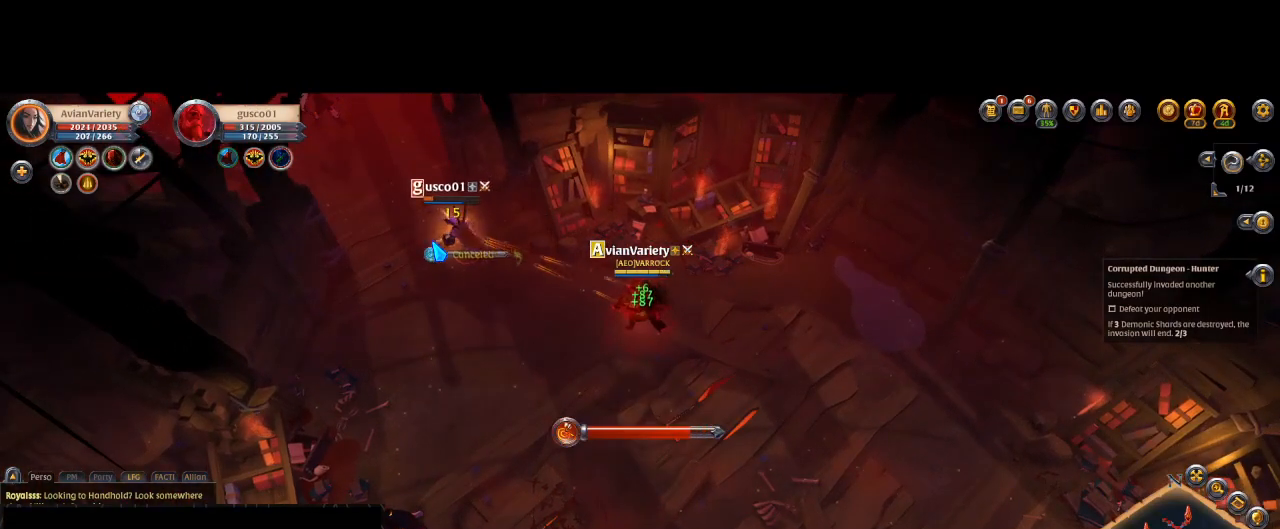
{"keys": [], "mouse": [], "mouse_move": "still", "events": []}
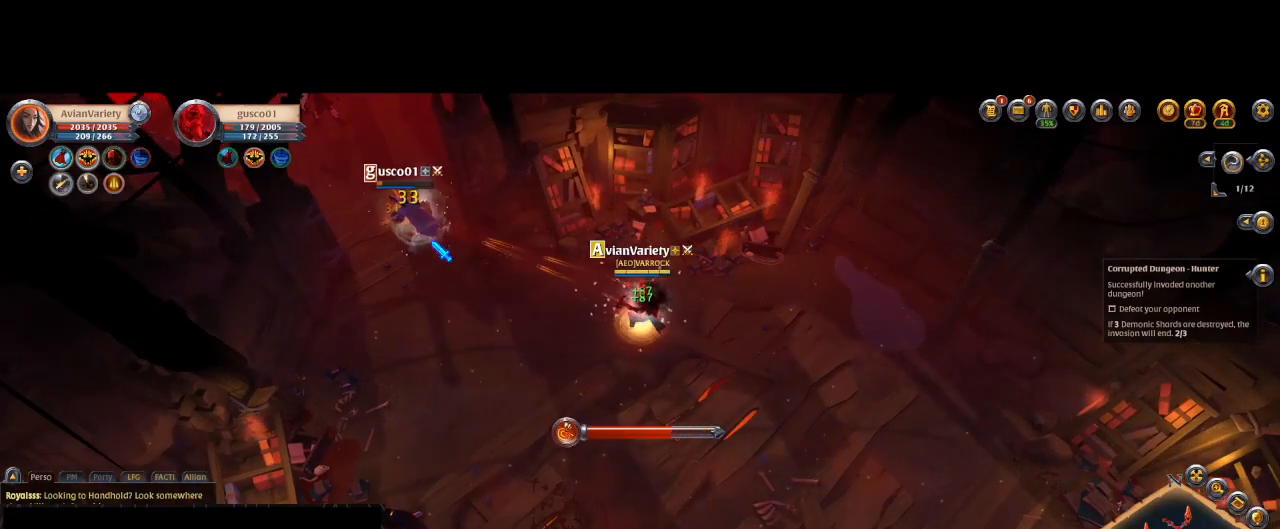
{"keys": [], "mouse": [], "mouse_move": "still", "events": []}
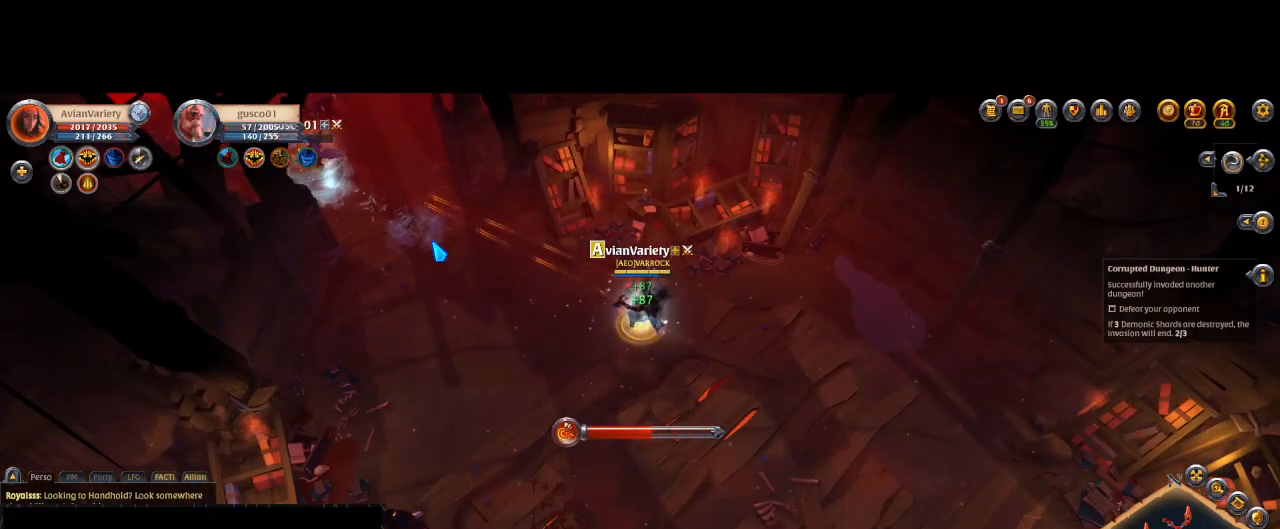
{"keys": [], "mouse": [], "mouse_move": "still", "events": []}
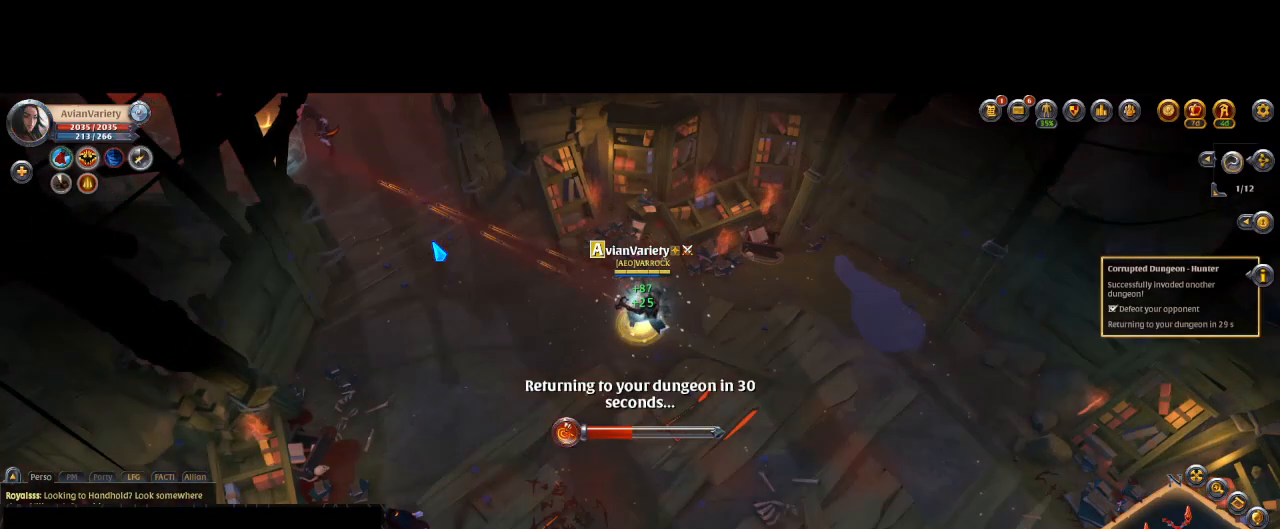
{"keys": [], "mouse": ["right"], "mouse_move": "still", "events": [[167, "mouse_right", "down"]]}
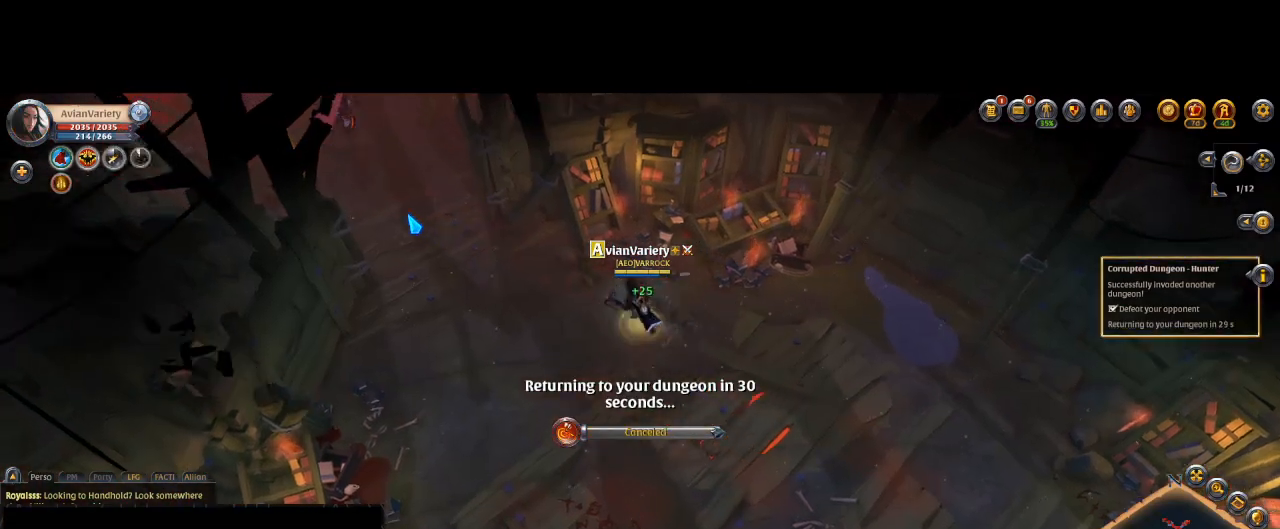
{"keys": [], "mouse": ["right"], "mouse_move": "still", "events": []}
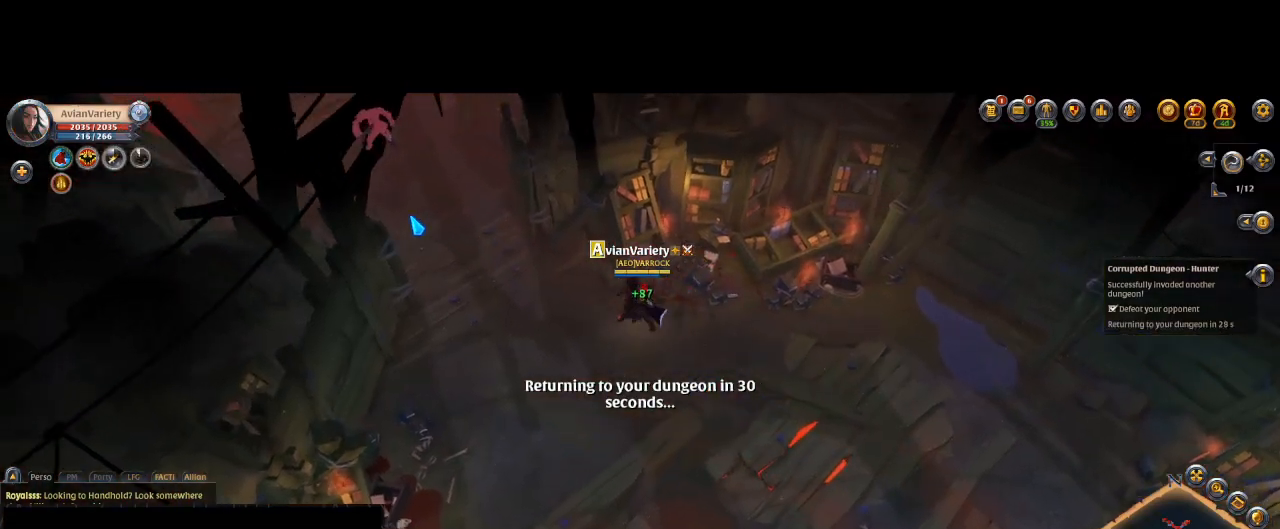
{"keys": [], "mouse": ["right"], "mouse_move": "still", "events": []}